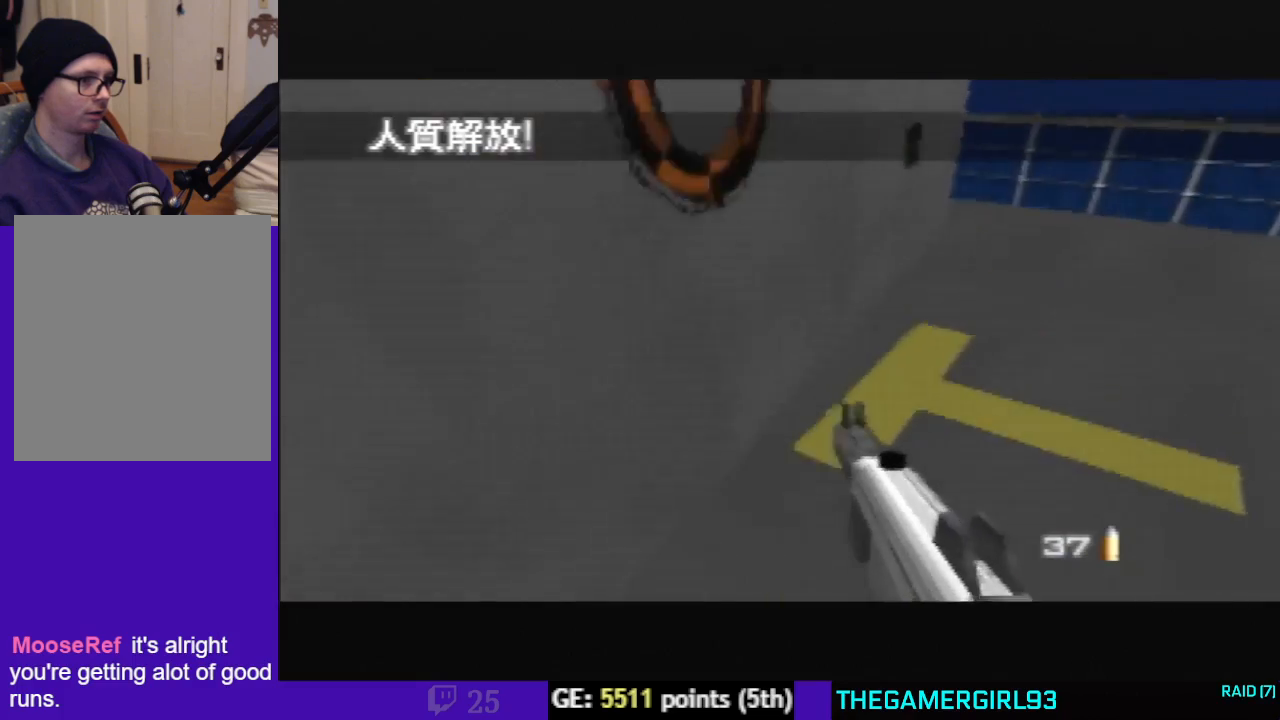
Gameplay with a controller (Nintendo layout); each line is a JSON object with the inputs held at the frame after it. "events" lists button and stick changes between this image and that frame as [ms after this image, input, new state], when the widget could be followed in between. Not read: L3 R3 Z.
{"buttons": ["C_RIGHT", "C_UP"], "left_stick": "left", "events": []}
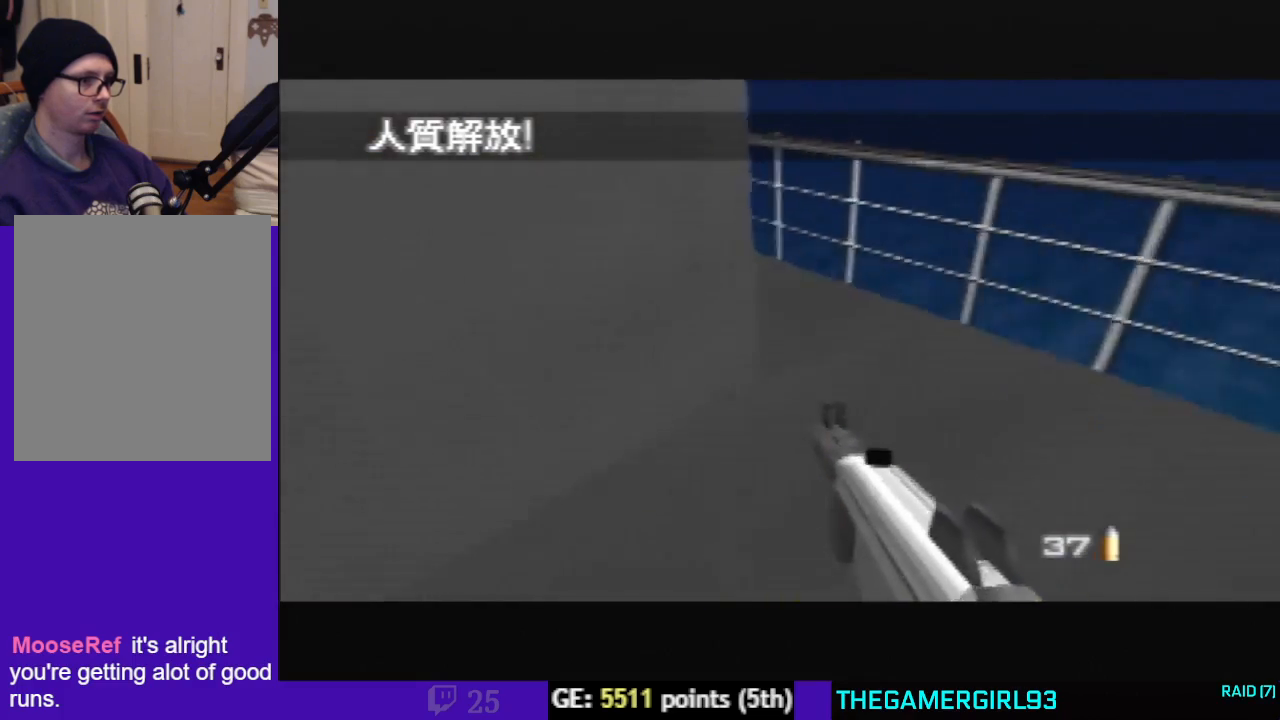
{"buttons": ["C_RIGHT", "C_UP"], "left_stick": "left", "events": []}
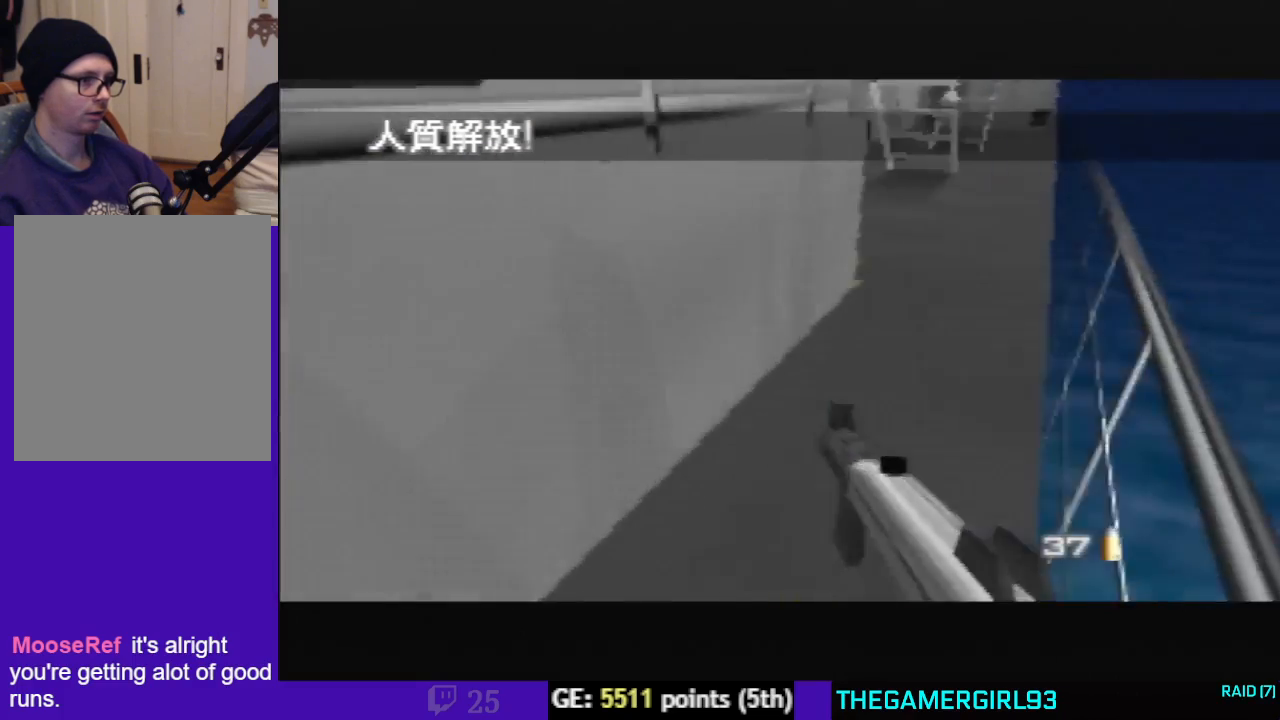
{"buttons": ["C_RIGHT", "C_UP"], "left_stick": "left", "events": []}
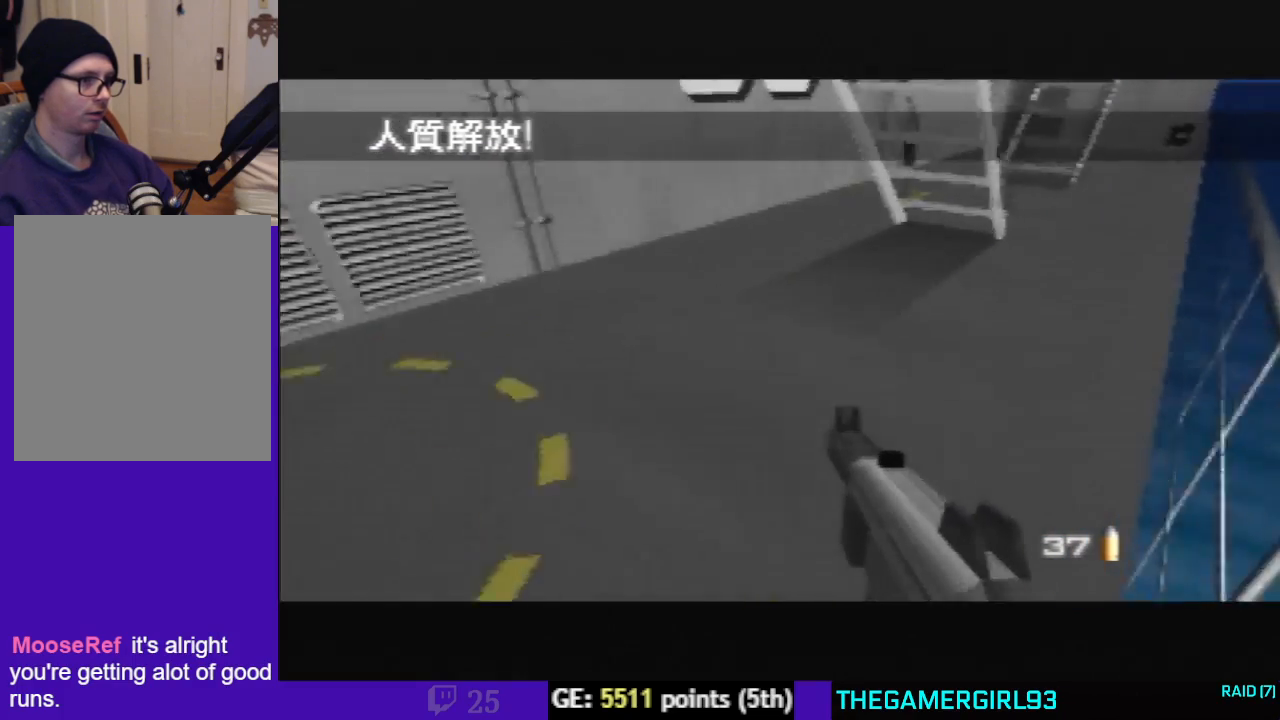
{"buttons": ["C_RIGHT", "C_UP"], "left_stick": "left", "events": []}
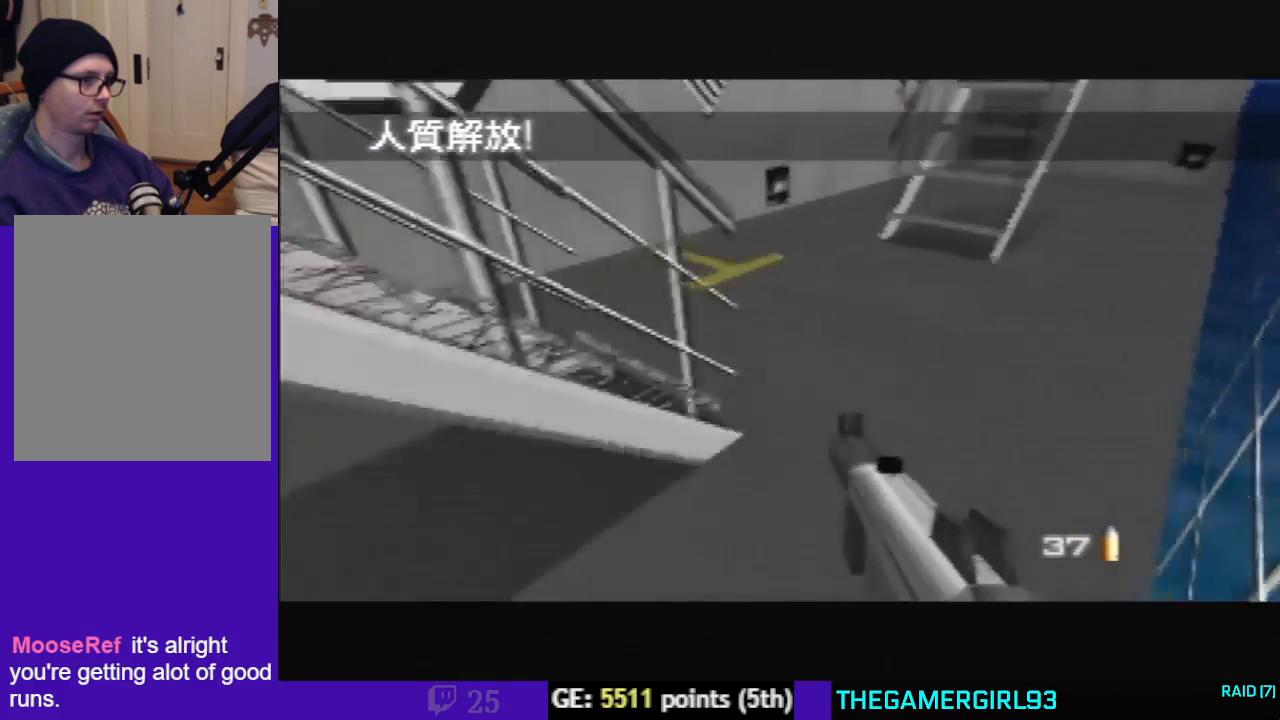
{"buttons": ["C_LEFT", "C_UP"], "left_stick": "left", "events": [[100, "C_RIGHT", "up"], [133, "C_LEFT", "down"]]}
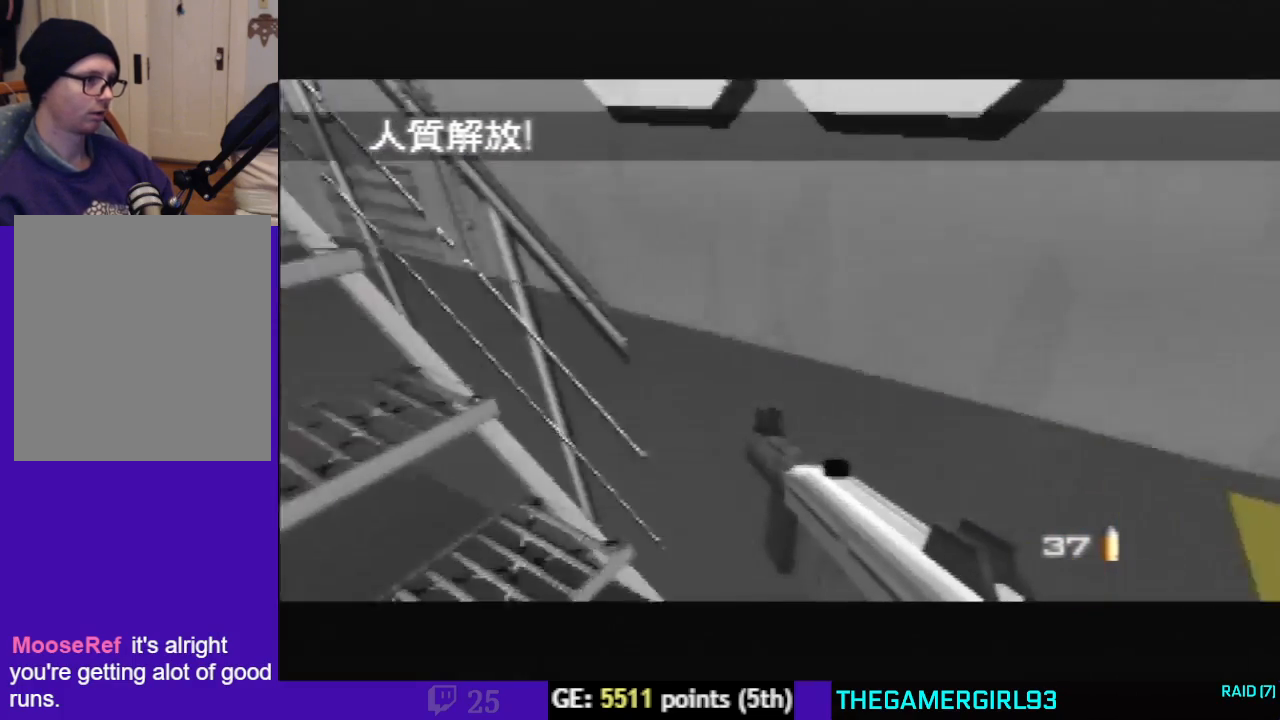
{"buttons": ["C_LEFT", "C_UP"], "left_stick": "down-left", "events": [[33, "left_stick", "center"], [333, "left_stick", "down-left"]]}
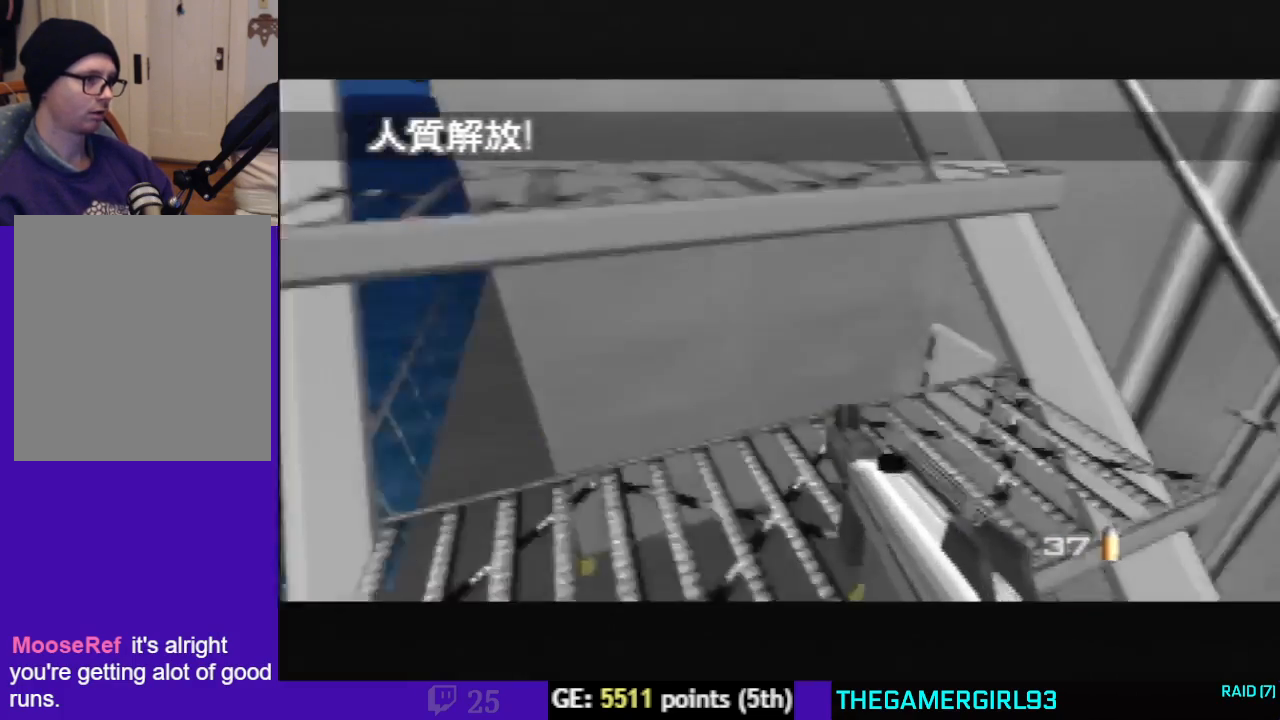
{"buttons": ["C_LEFT", "C_UP"], "left_stick": "right", "events": [[67, "left_stick", "center"], [500, "left_stick", "right"]]}
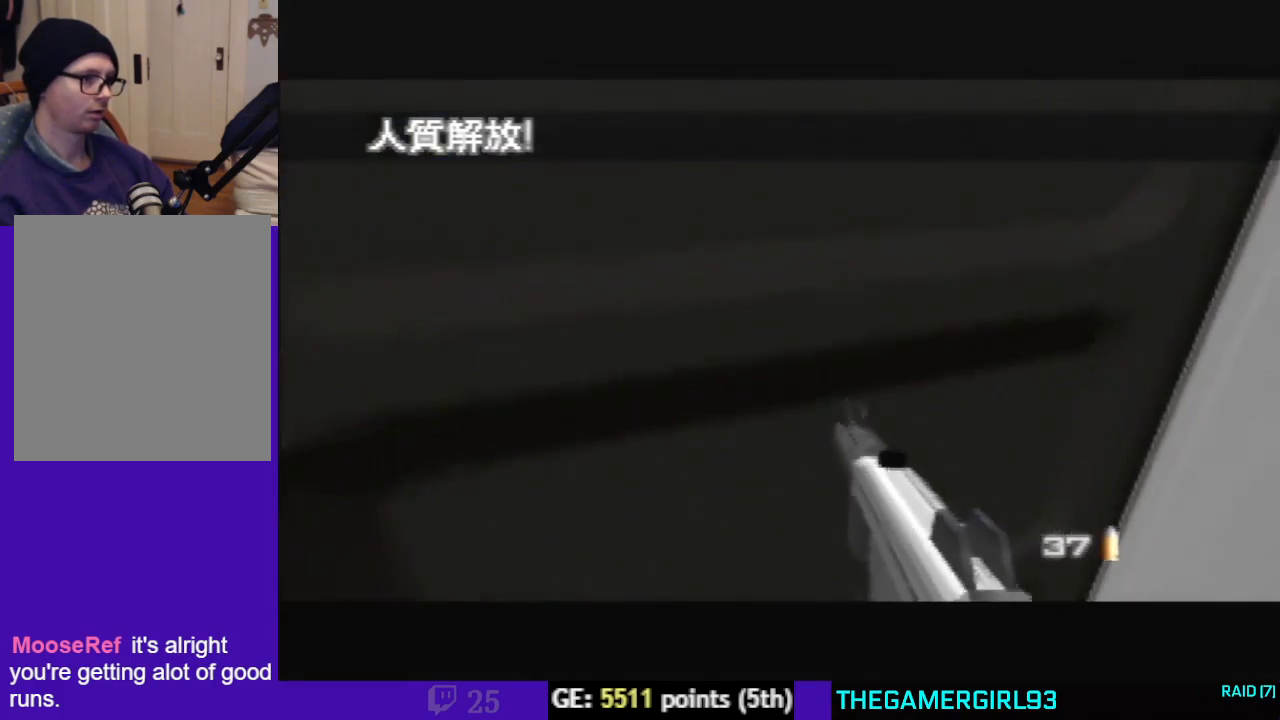
{"buttons": ["C_LEFT", "C_UP"], "left_stick": "center", "events": [[133, "left_stick", "down-right"], [233, "left_stick", "center"]]}
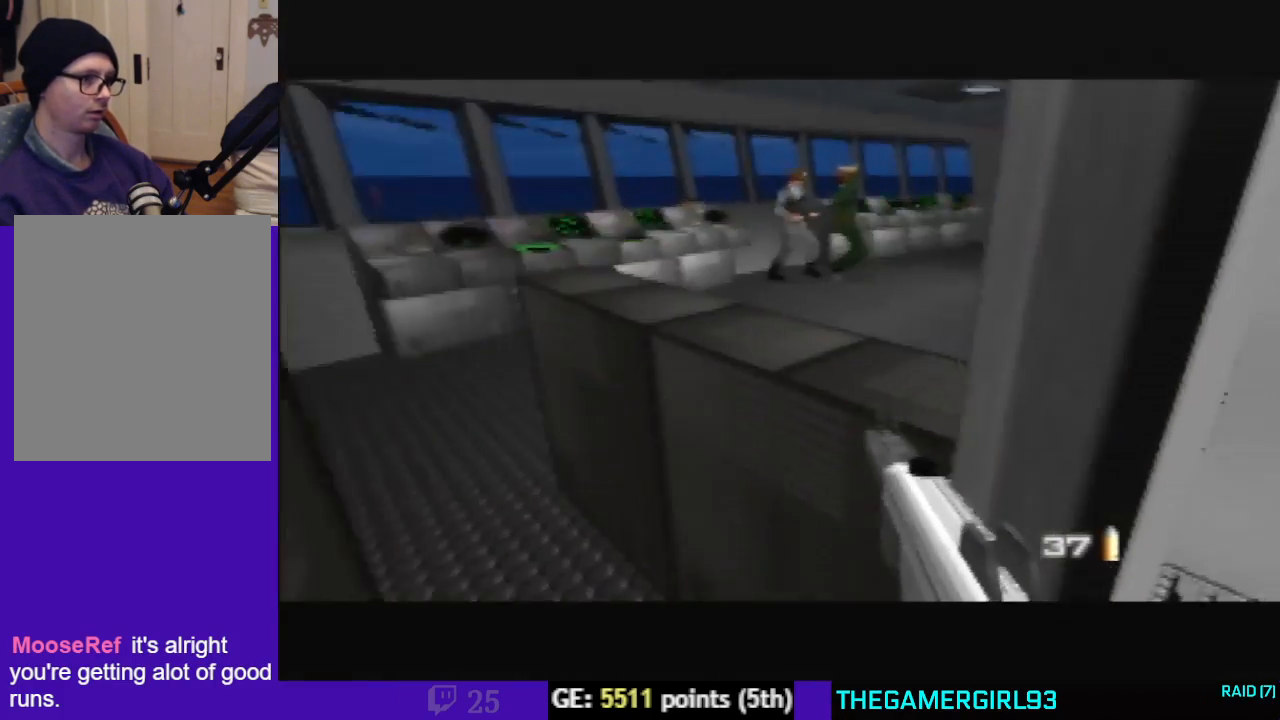
{"buttons": ["C_UP"], "left_stick": "center", "events": [[100, "C_LEFT", "up"], [100, "C_RIGHT", "down"], [267, "left_stick", "down-right"], [467, "C_RIGHT", "up"], [500, "left_stick", "center"]]}
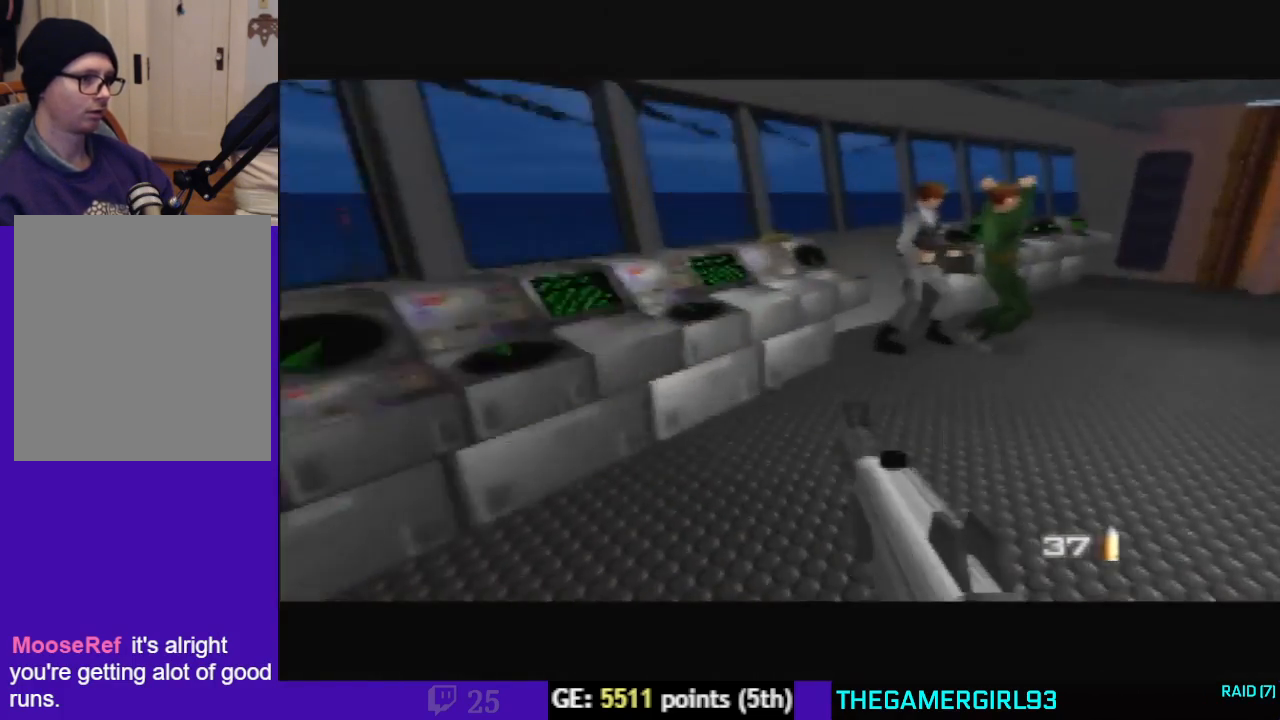
{"buttons": [], "left_stick": "center", "events": [[267, "C_UP", "up"]]}
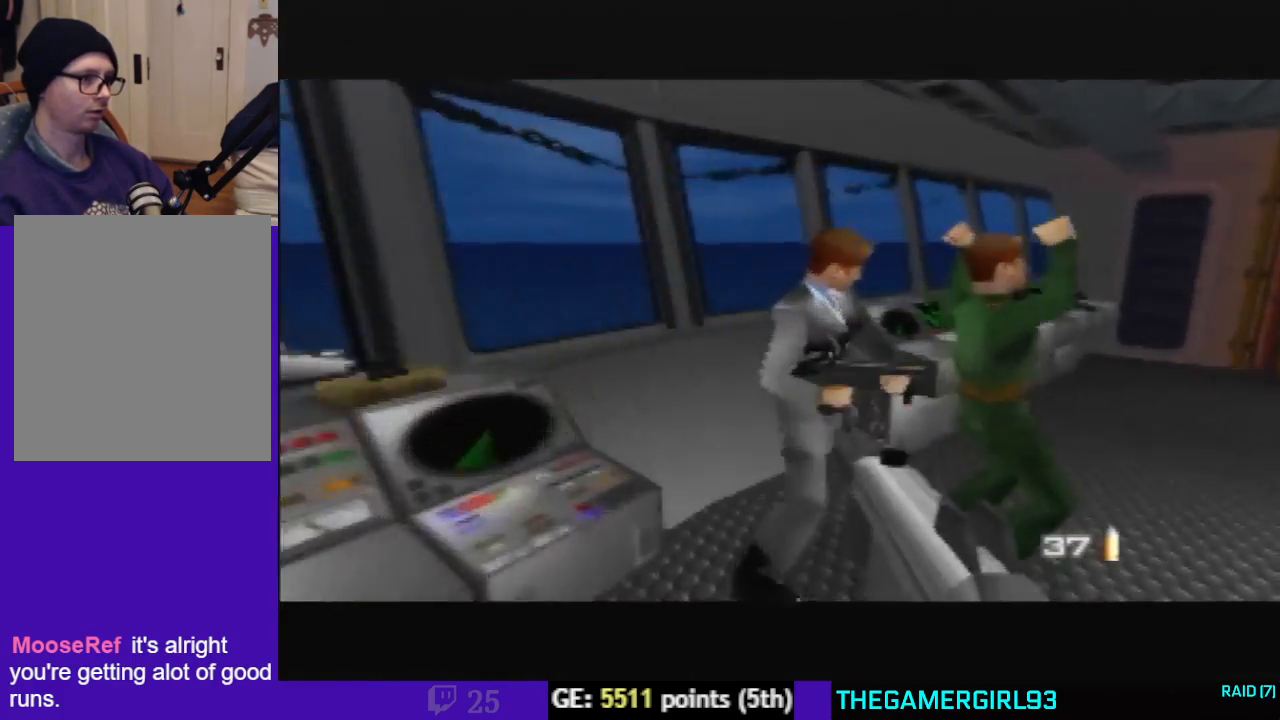
{"buttons": [], "left_stick": "center", "events": [[33, "left_stick", "down-right"], [300, "left_stick", "center"]]}
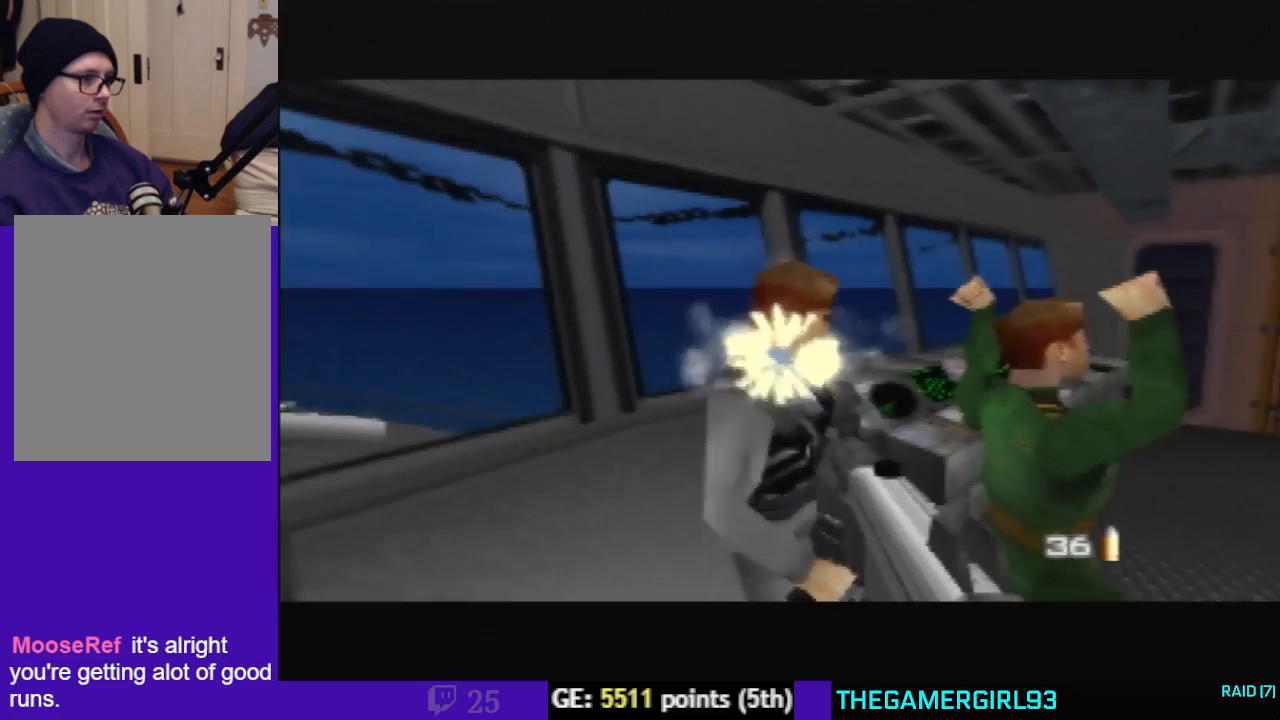
{"buttons": [], "left_stick": "center", "events": [[200, "left_stick", "down-left"], [367, "left_stick", "center"]]}
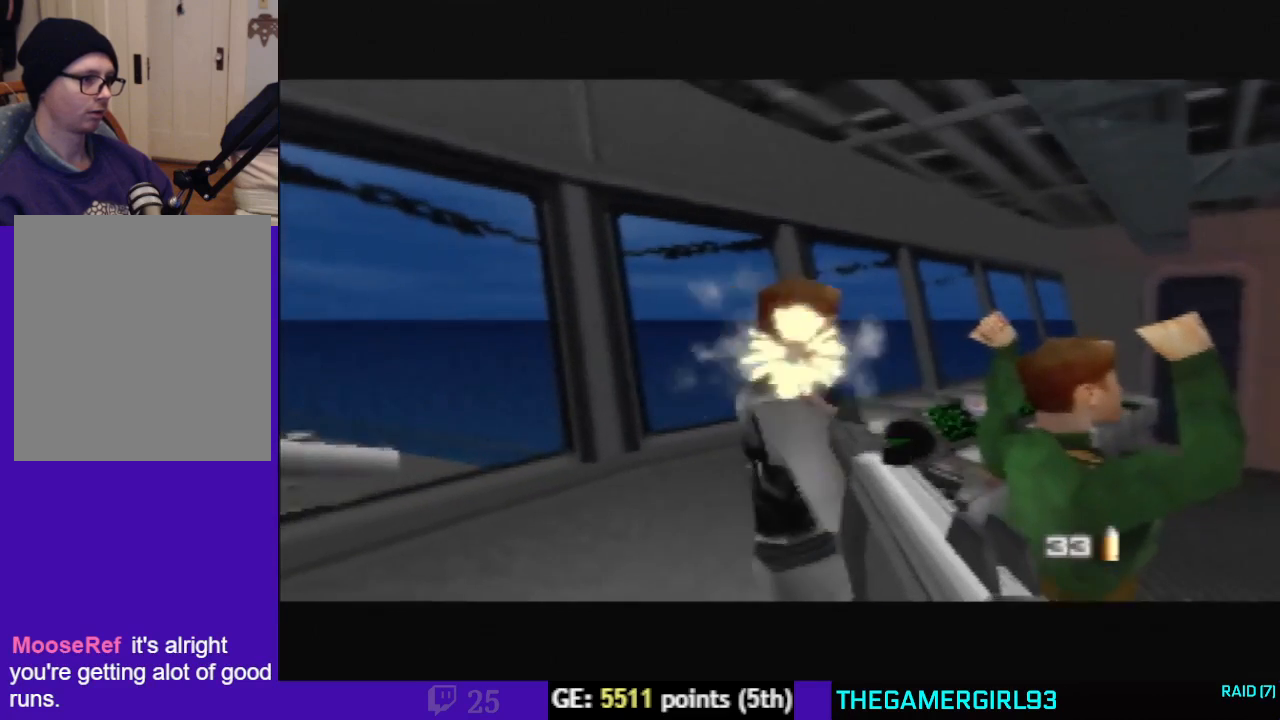
{"buttons": [], "left_stick": "center", "events": []}
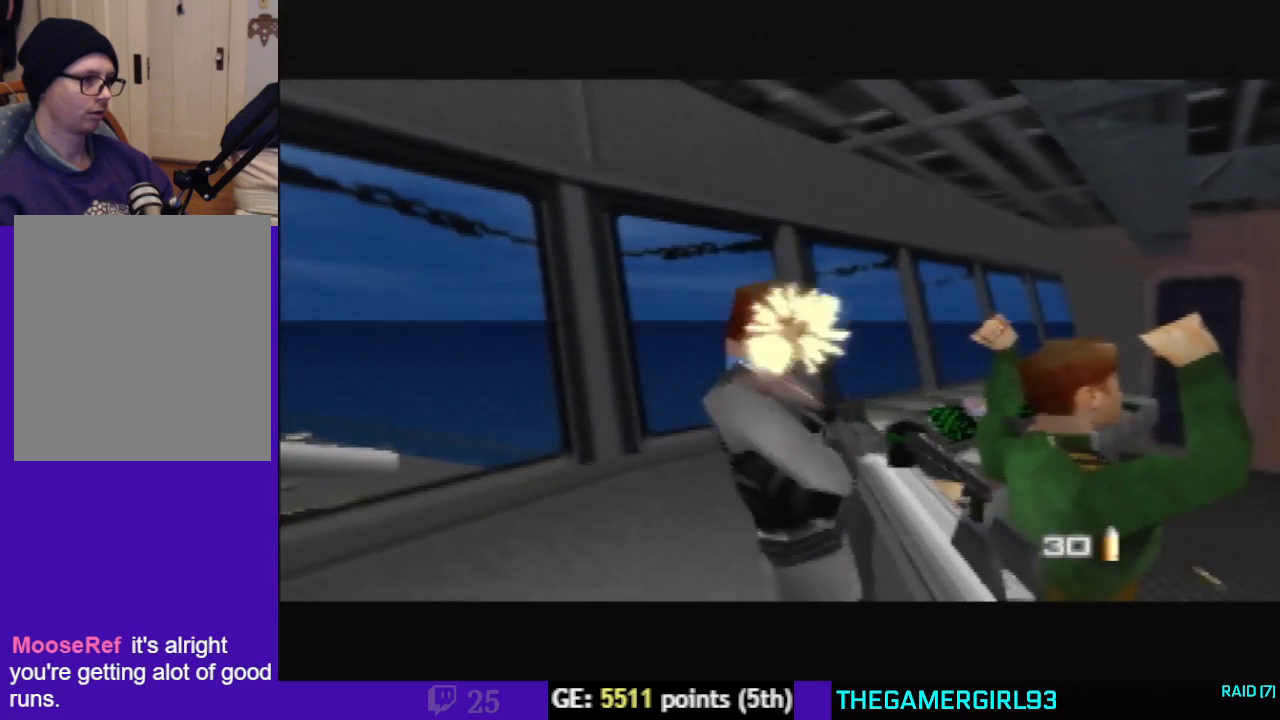
{"buttons": [], "left_stick": "center", "events": []}
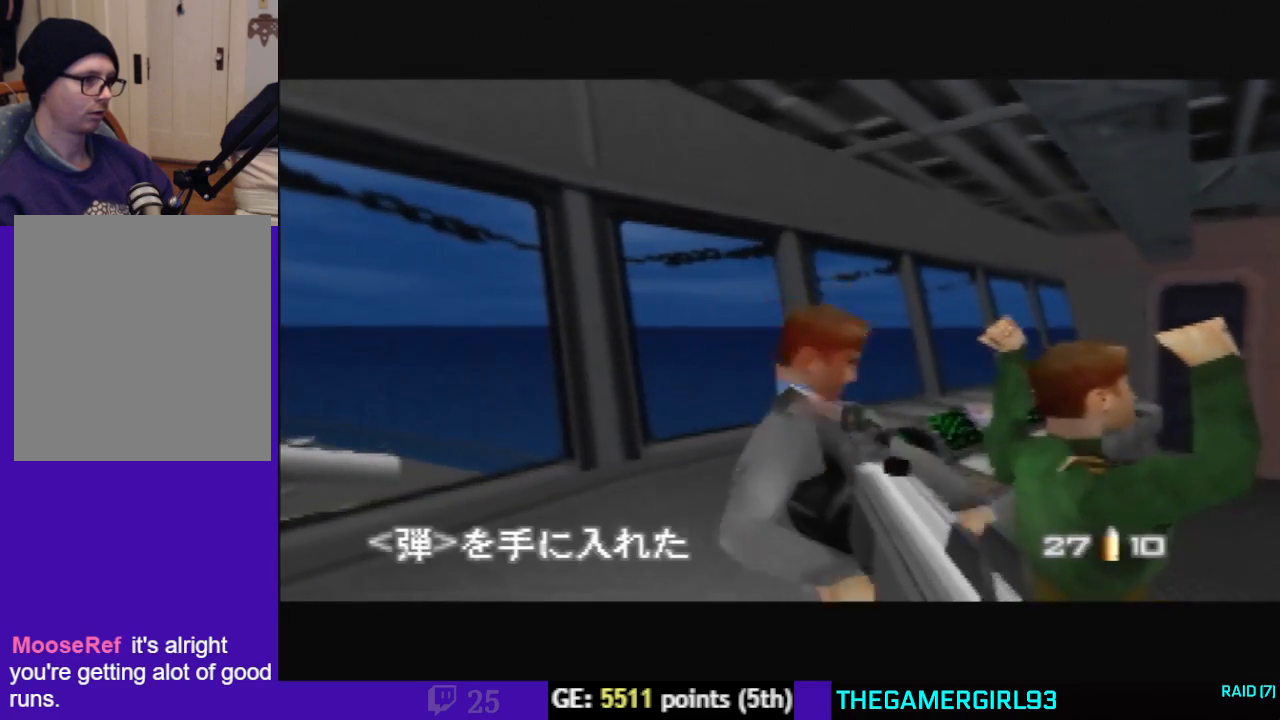
{"buttons": [], "left_stick": "center", "events": [[100, "left_stick", "left"], [367, "left_stick", "center"]]}
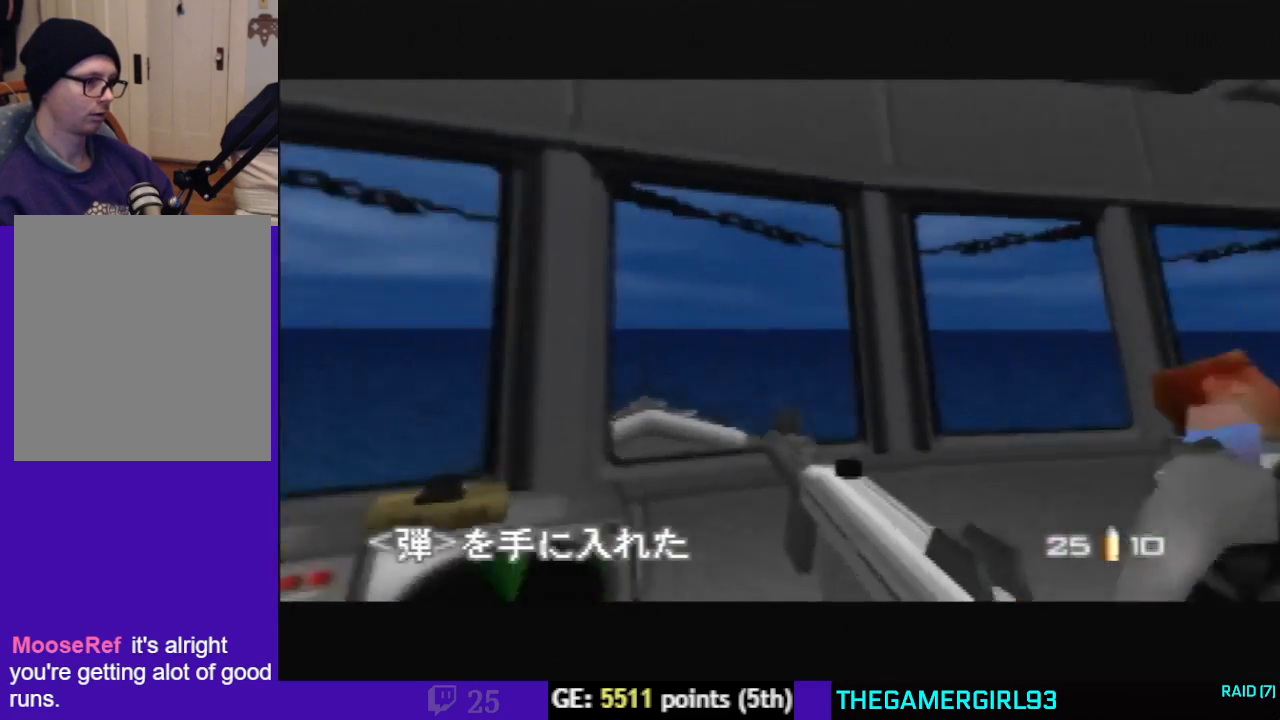
{"buttons": [], "left_stick": "center", "events": []}
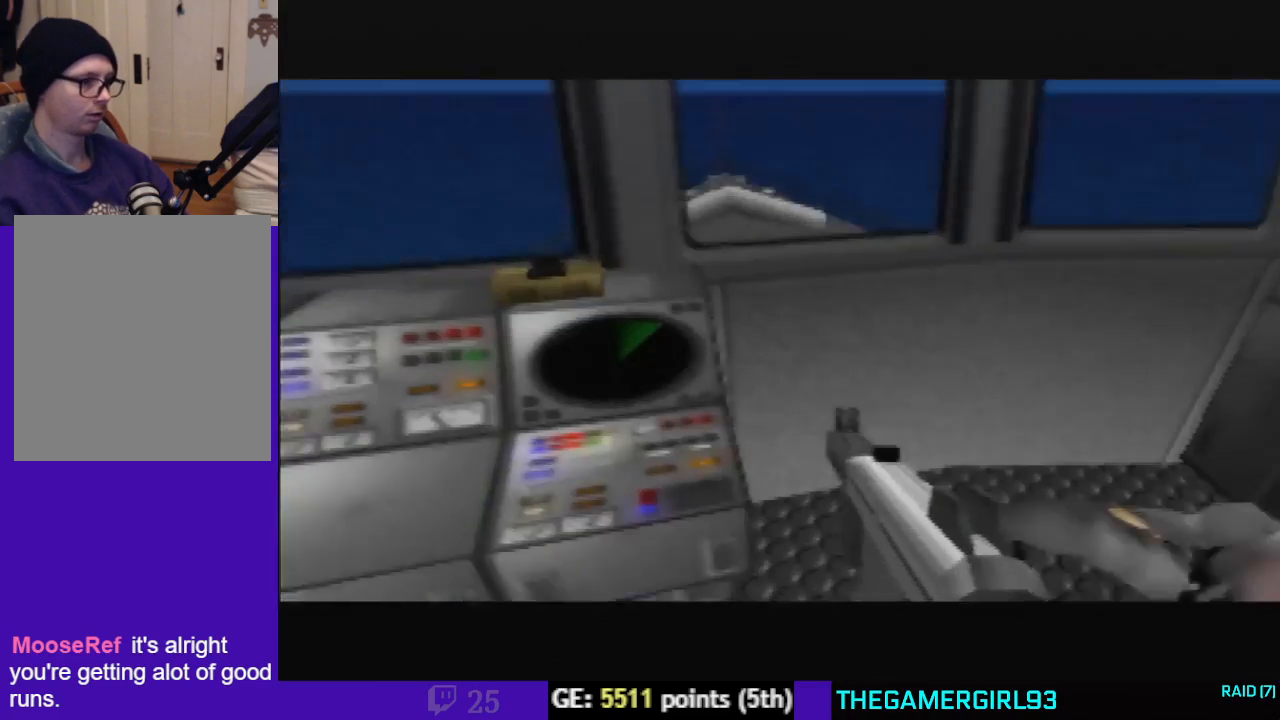
{"buttons": [], "left_stick": "center", "events": []}
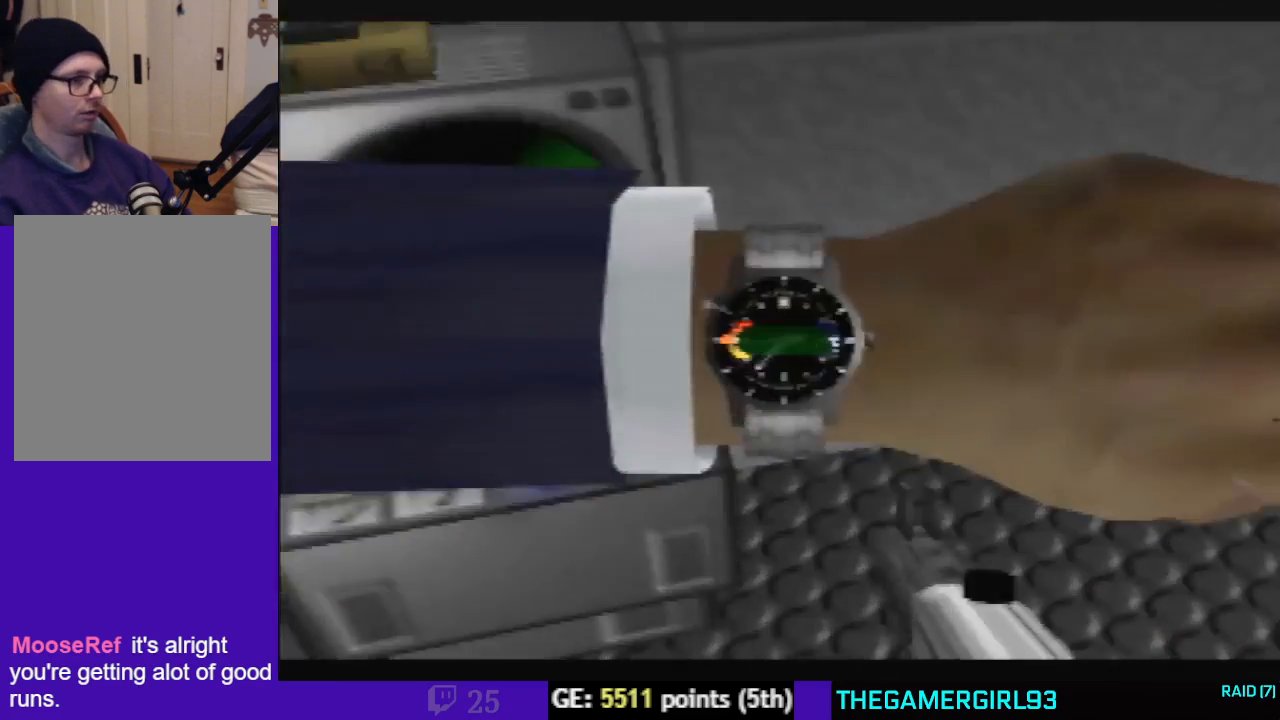
{"buttons": [], "left_stick": "center", "events": [[267, "R1", "down"], [400, "R1", "up"]]}
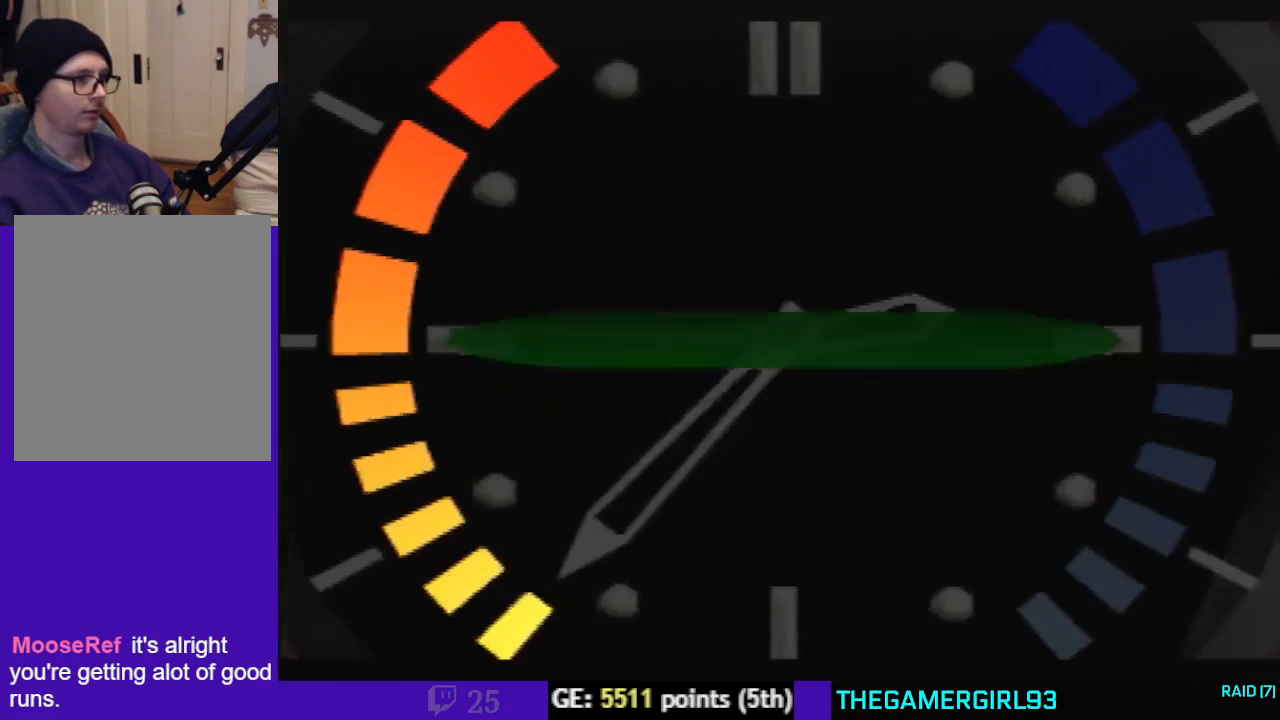
{"buttons": [], "left_stick": "up", "events": [[433, "left_stick", "up"]]}
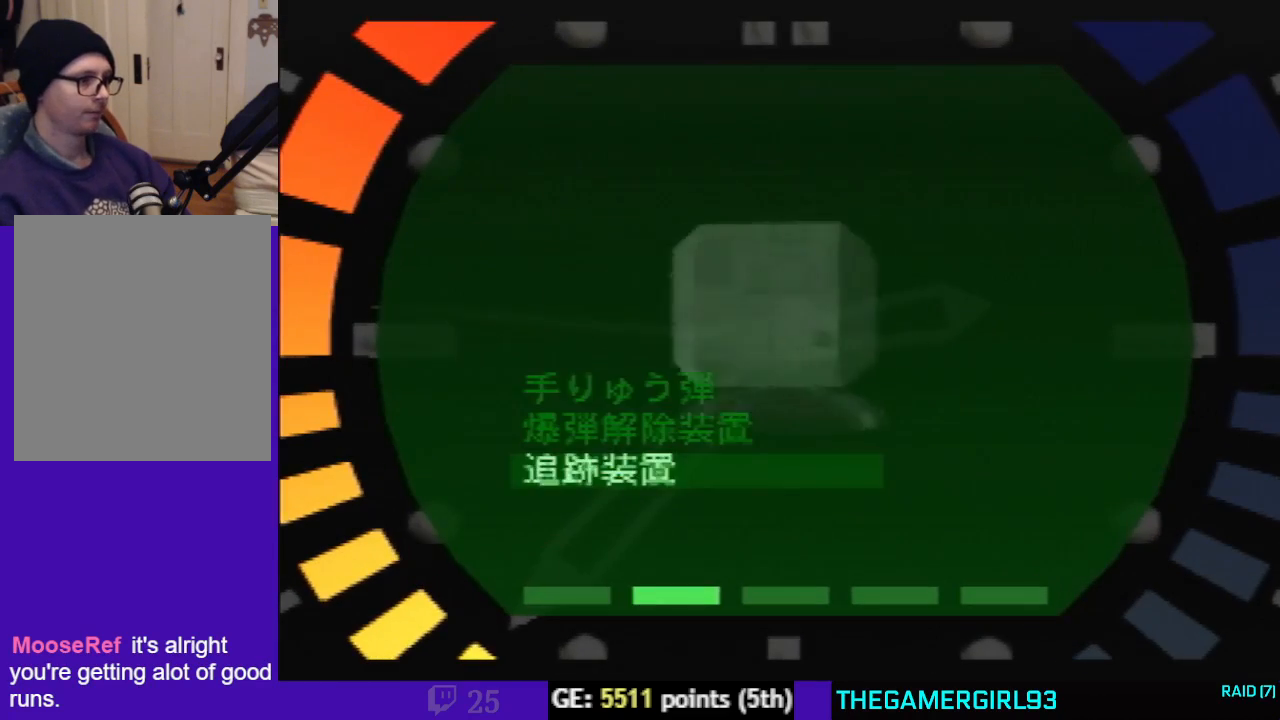
{"buttons": [], "left_stick": "center", "events": [[33, "left_stick", "center"]]}
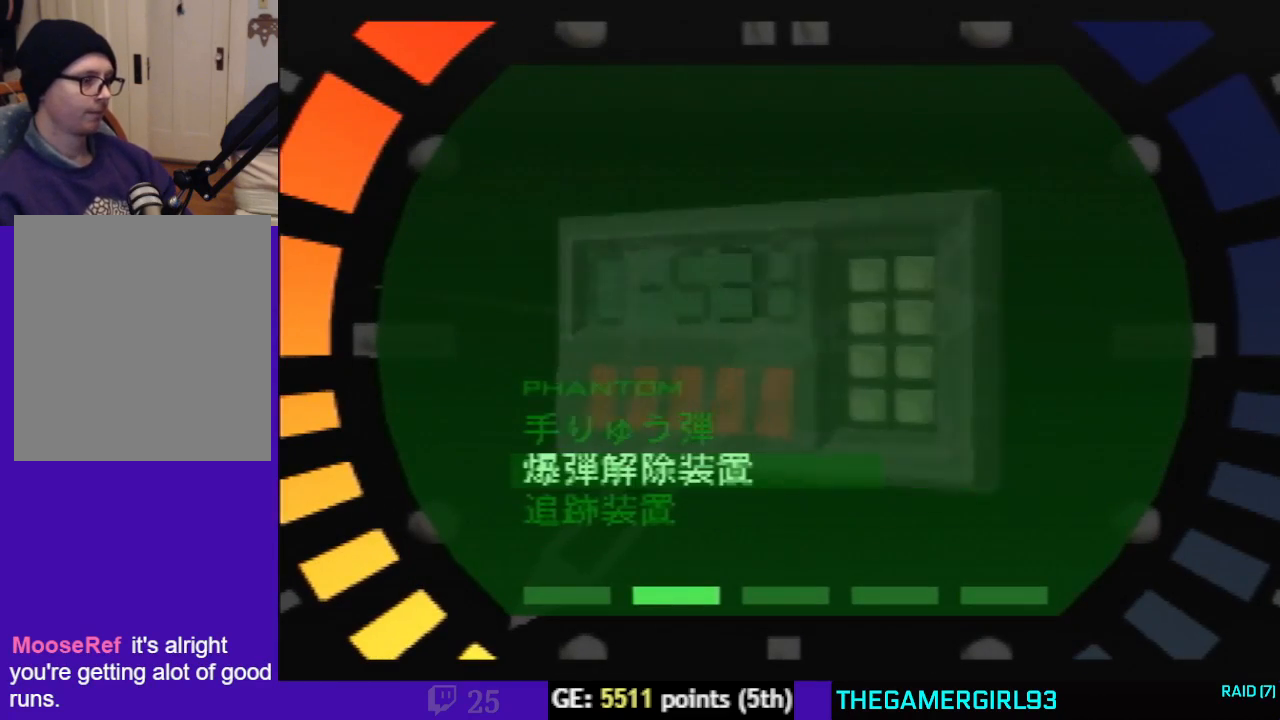
{"buttons": [], "left_stick": "center", "events": []}
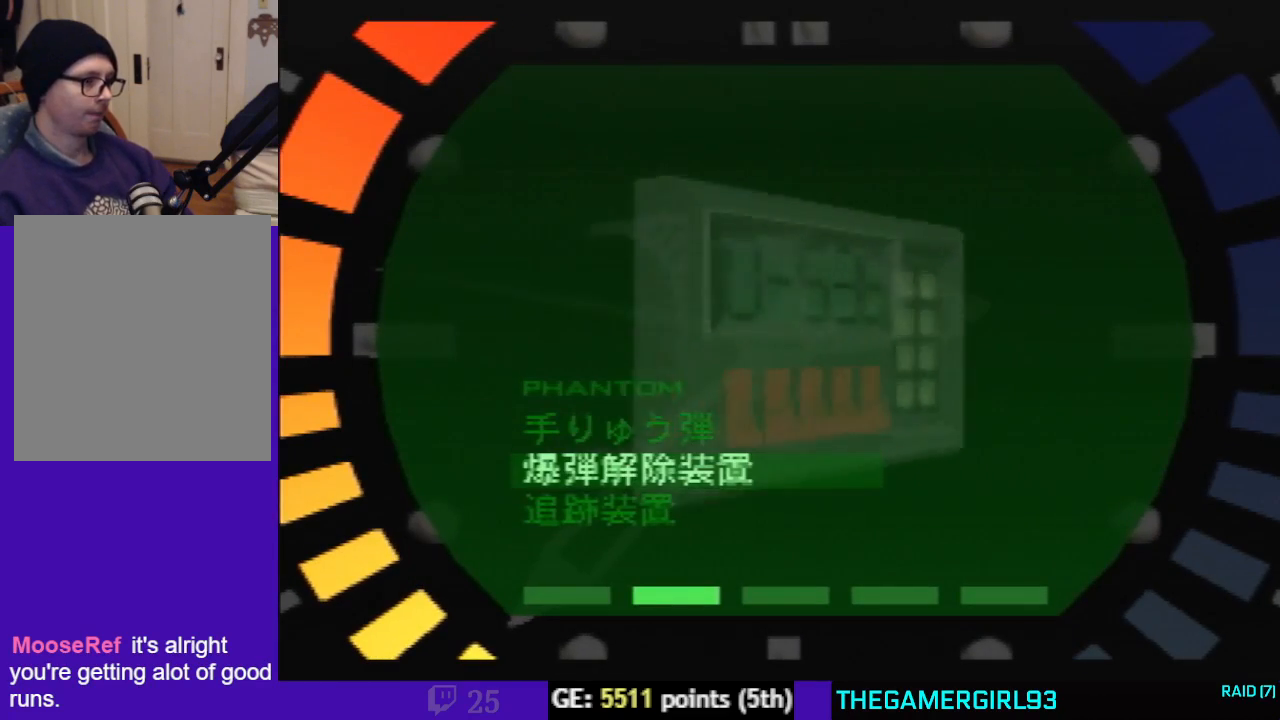
{"buttons": [], "left_stick": "center", "events": [[167, "A", "down"], [333, "A", "up"]]}
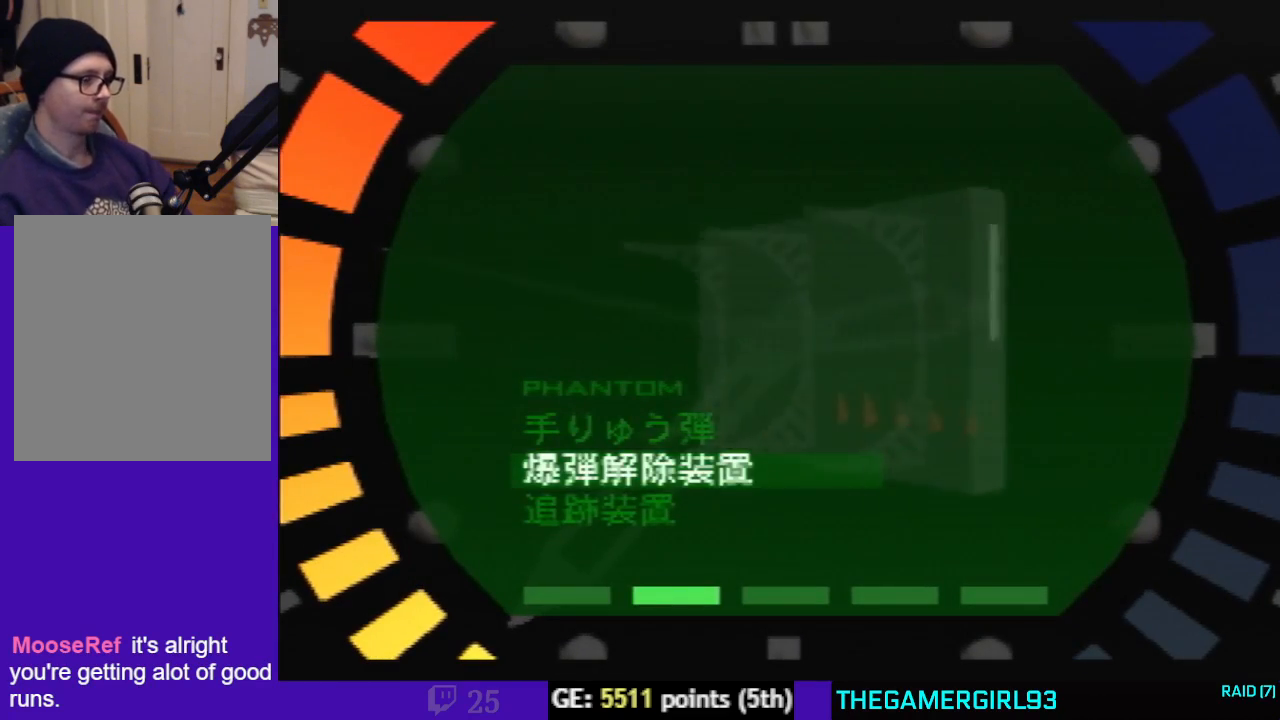
{"buttons": [], "left_stick": "center", "events": []}
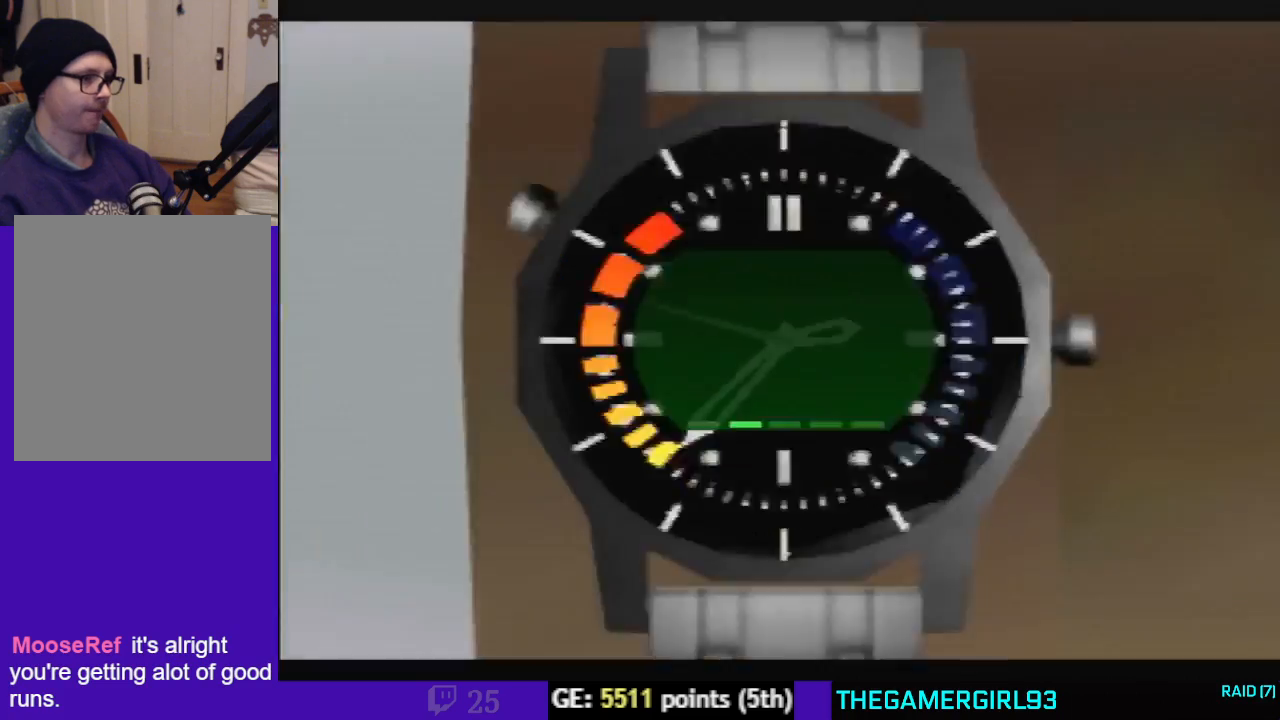
{"buttons": [], "left_stick": "up-left", "events": [[167, "left_stick", "left"], [333, "left_stick", "up-left"]]}
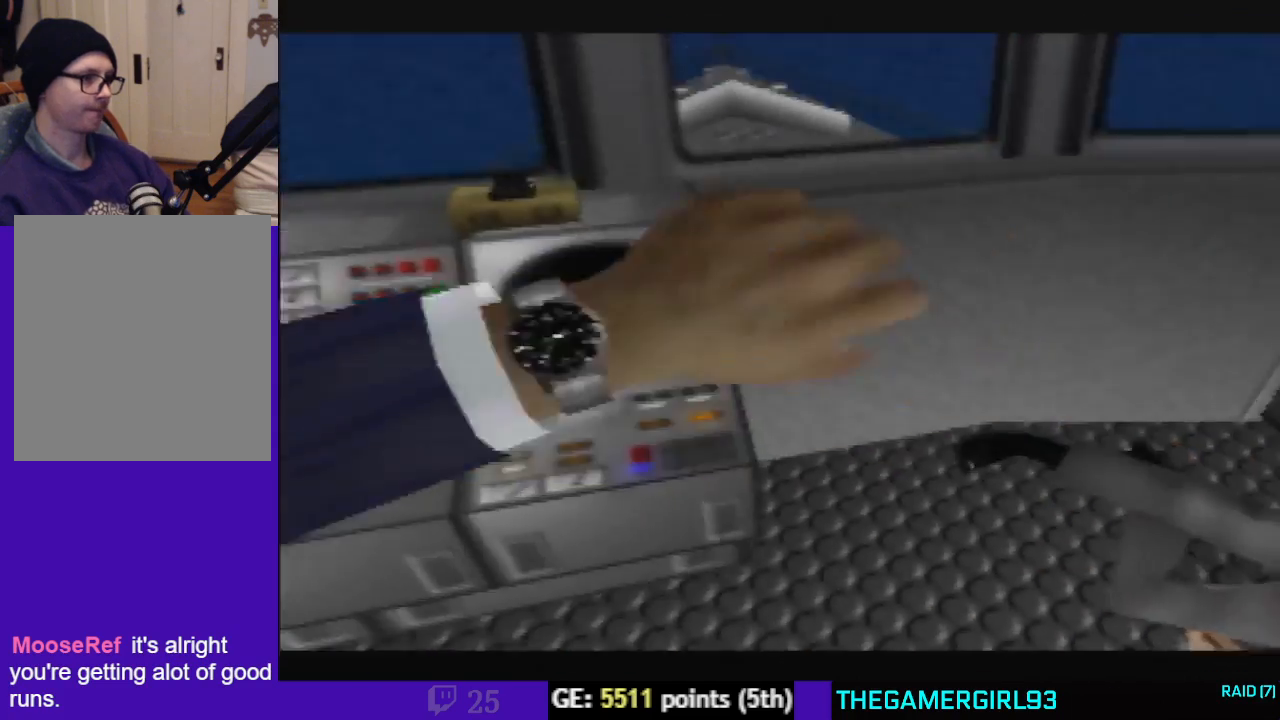
{"buttons": ["C_LEFT", "C_UP"], "left_stick": "up-left", "events": [[333, "C_LEFT", "down"], [333, "C_UP", "down"]]}
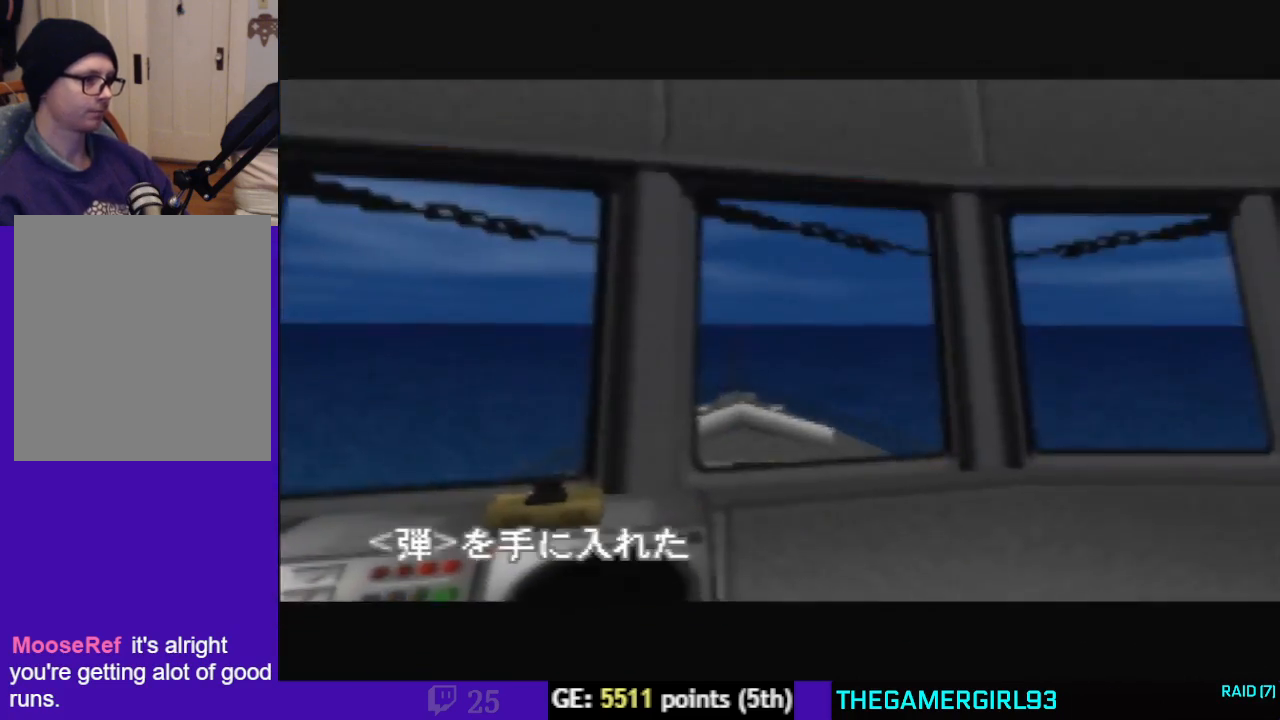
{"buttons": ["A"], "left_stick": "right", "events": [[33, "C_LEFT", "up"], [33, "C_UP", "up"], [133, "left_stick", "center"], [200, "left_stick", "right"], [400, "A", "down"]]}
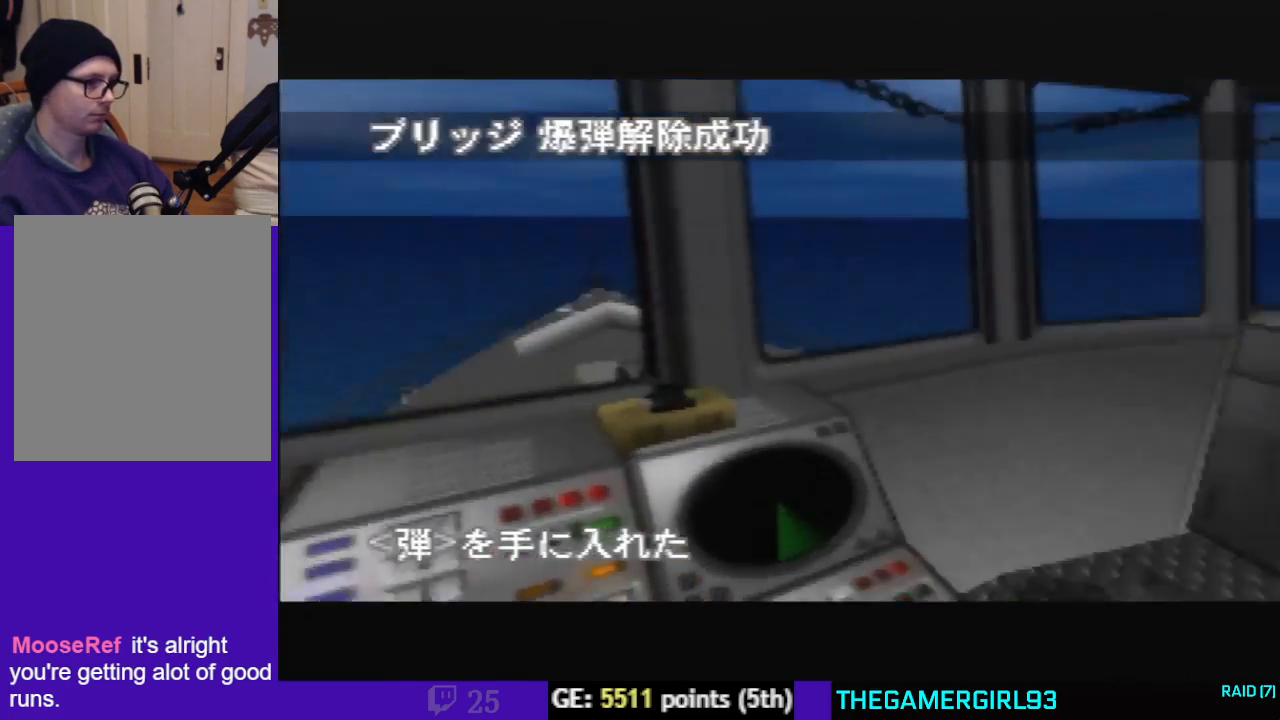
{"buttons": ["C_RIGHT"], "left_stick": "center", "events": [[33, "A", "up"], [233, "left_stick", "up-right"], [400, "left_stick", "center"], [467, "C_RIGHT", "down"]]}
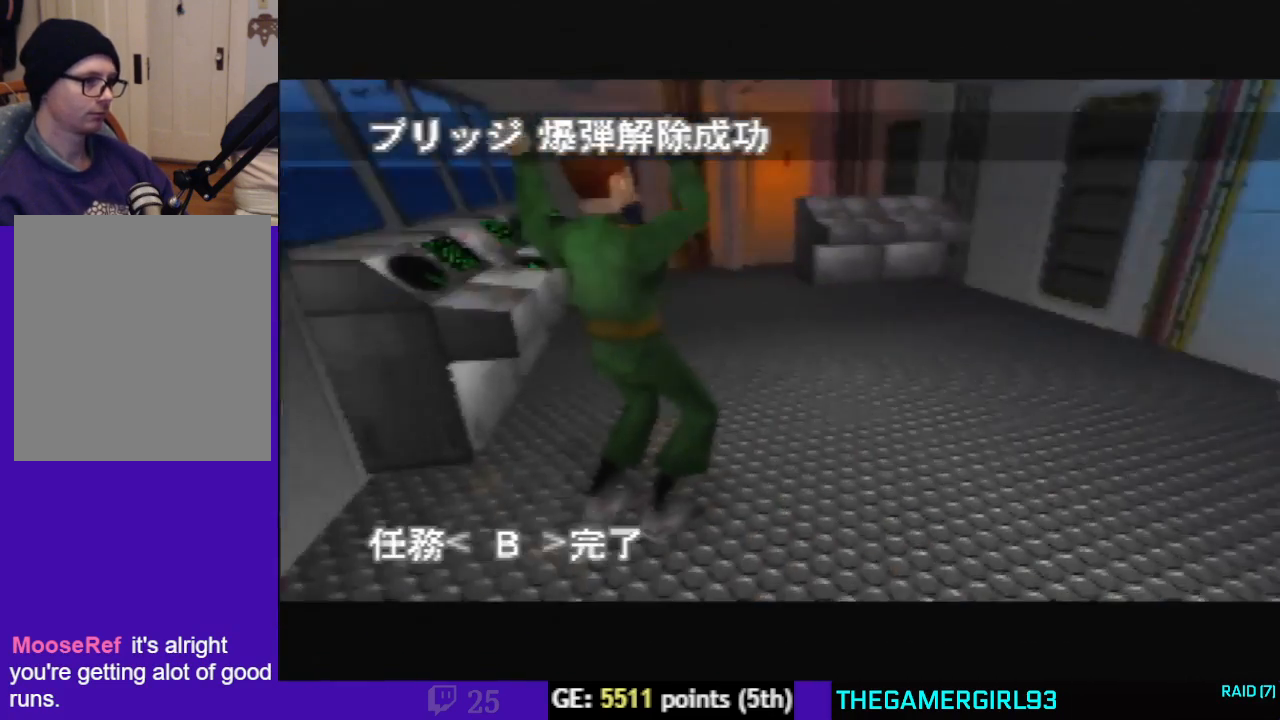
{"buttons": [], "left_stick": "down-left", "events": [[67, "C_RIGHT", "up"], [433, "left_stick", "down-left"]]}
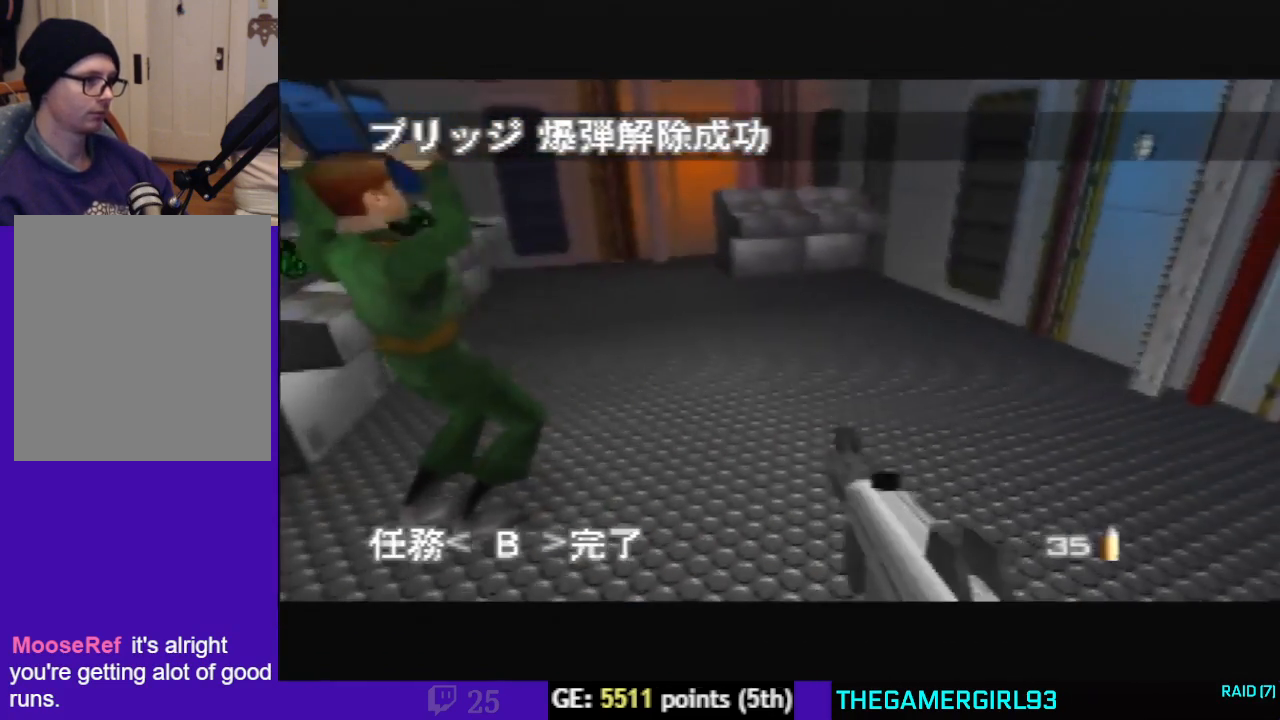
{"buttons": [], "left_stick": "center", "events": [[167, "left_stick", "center"]]}